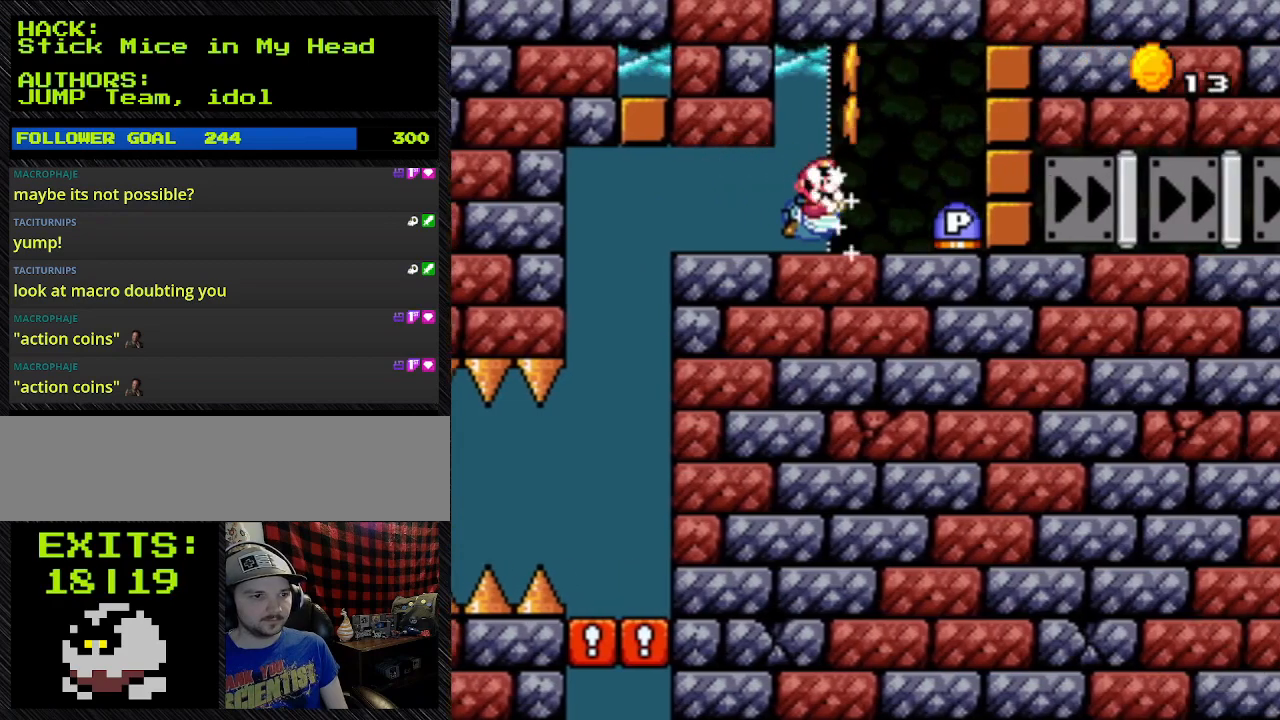
Gameplay with a controller (Nintendo layout); each line is a JSON object with the inputs held at the frame after it. "events" lists button and stick changes between this image and that frame as [ms after this image, input, new state], when the widget could be followed in between. Not read: L3 R3.
{"buttons": ["DPAD_RIGHT"], "events": [[200, "Y", "up"]]}
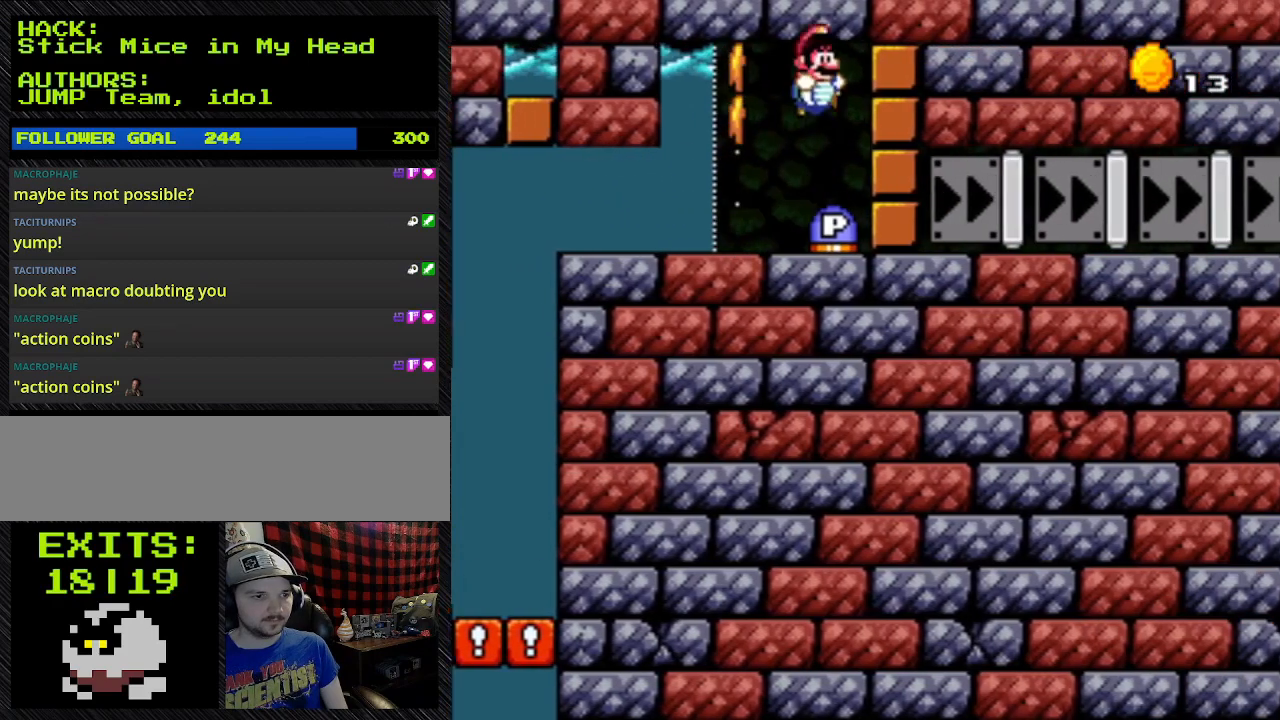
{"buttons": [], "events": [[167, "B", "down"], [233, "B", "up"], [233, "DPAD_RIGHT", "up"]]}
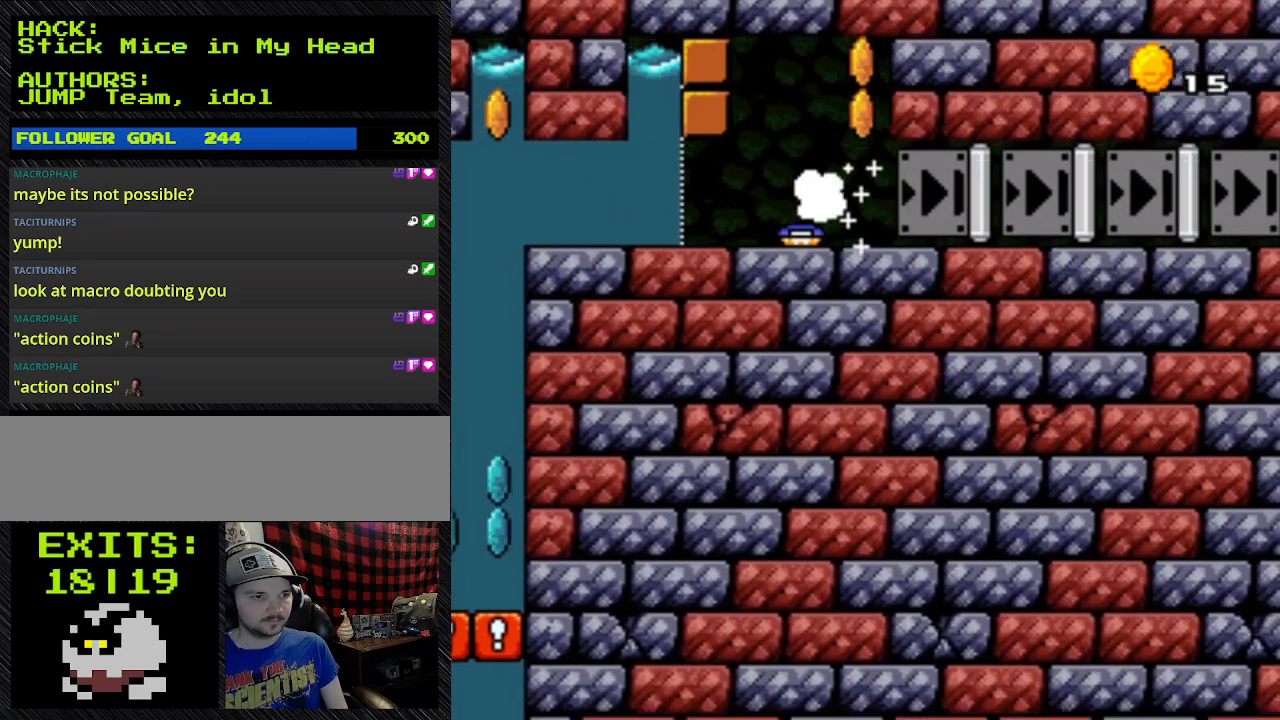
{"buttons": ["Y", "DPAD_RIGHT"], "events": [[33, "DPAD_RIGHT", "down"], [33, "L1", "down"], [33, "Y", "down"], [200, "L1", "up"]]}
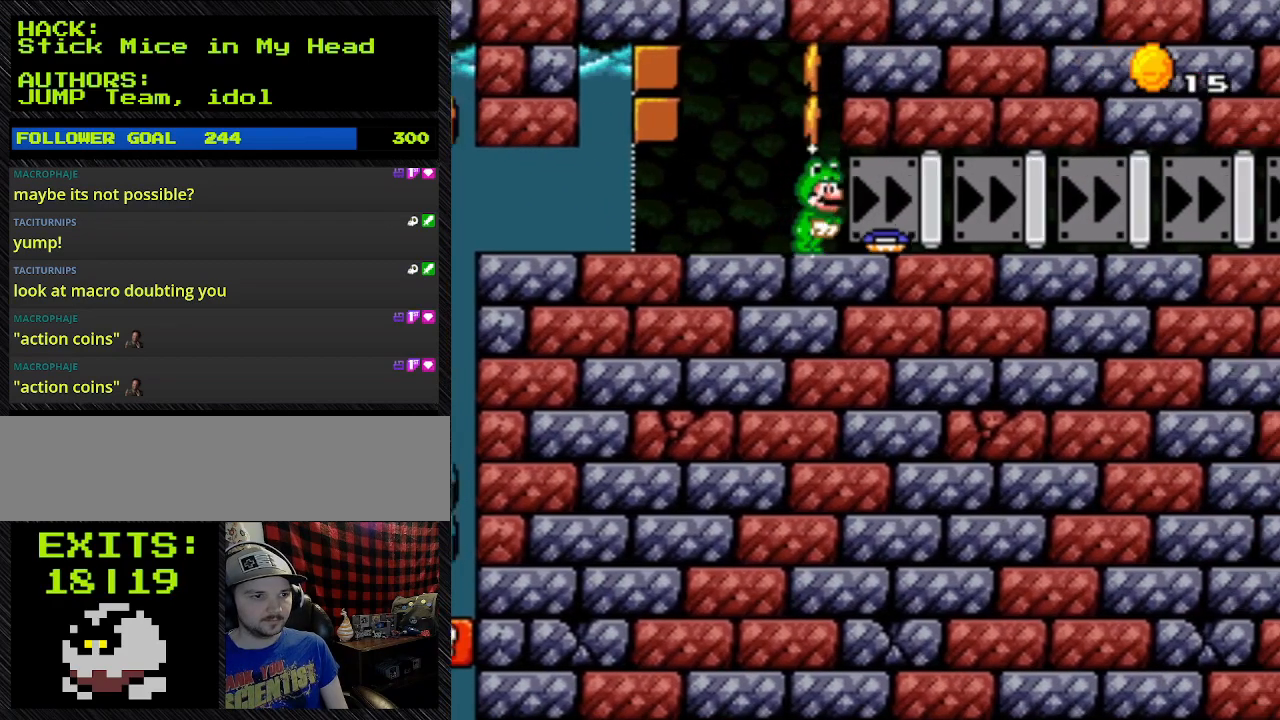
{"buttons": ["Y", "L1", "DPAD_RIGHT"], "events": [[267, "L1", "down"]]}
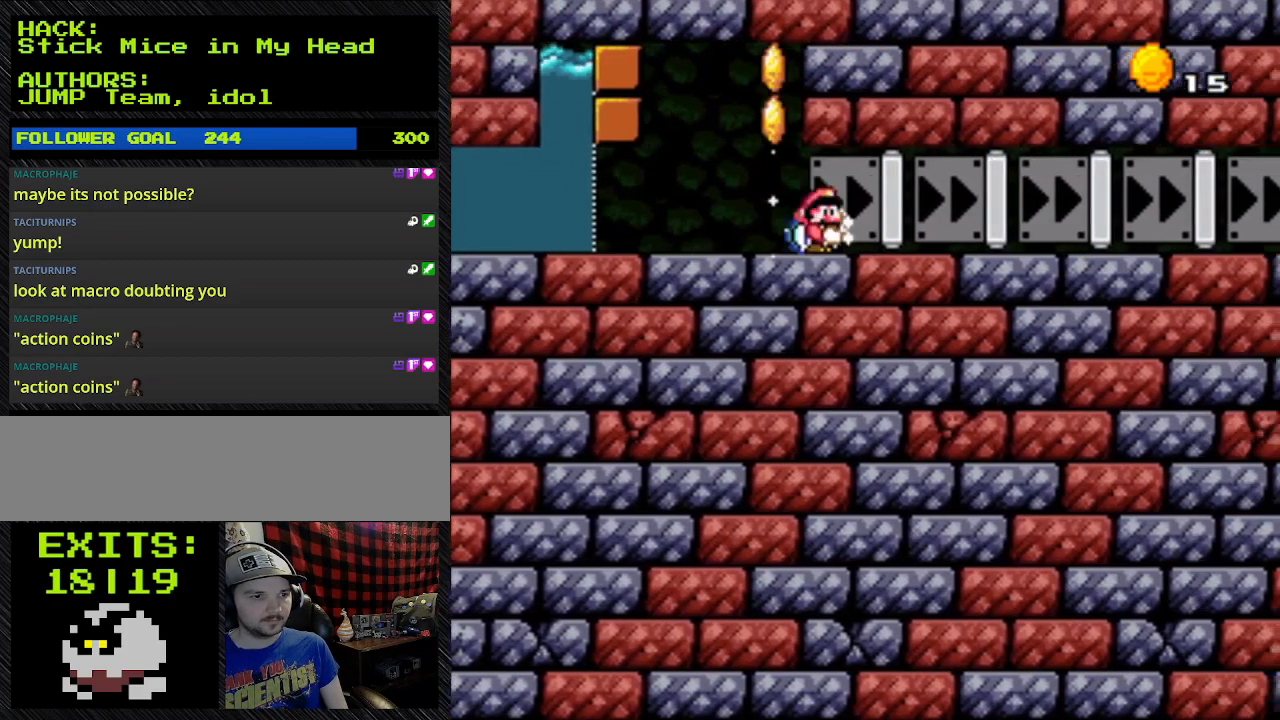
{"buttons": ["Y", "DPAD_RIGHT"], "events": [[67, "L1", "up"]]}
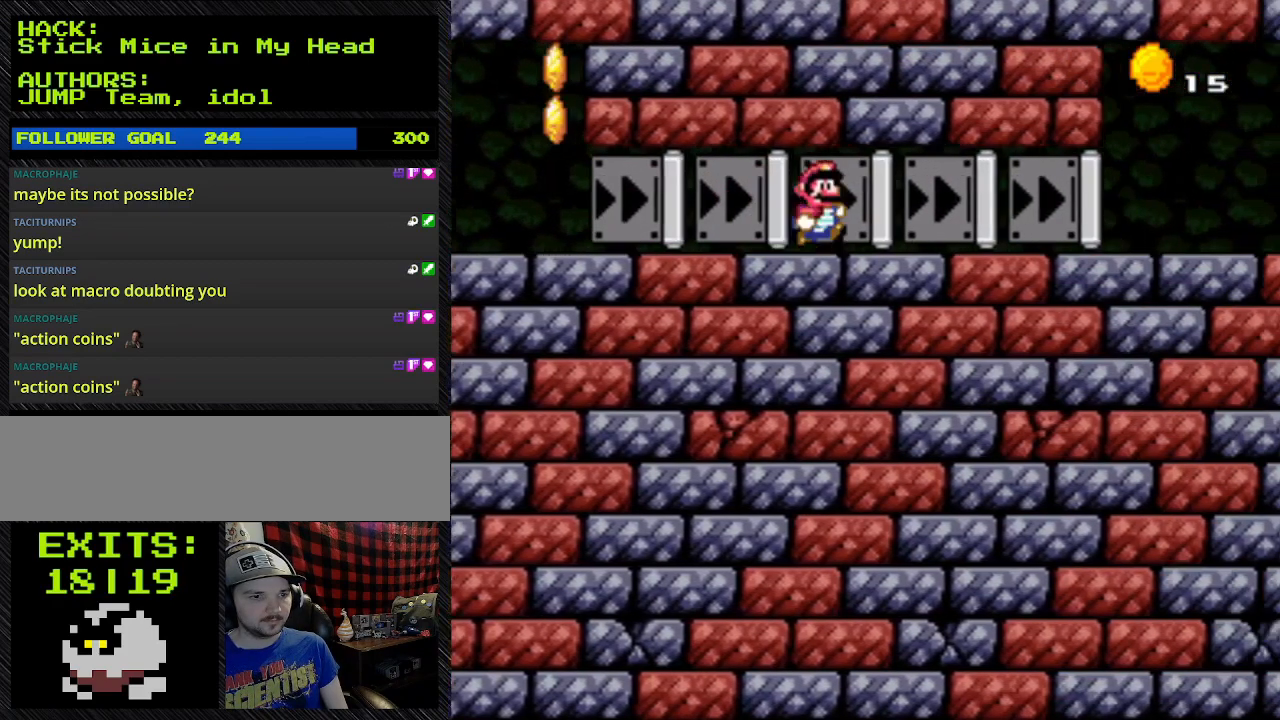
{"buttons": ["Y", "DPAD_RIGHT"], "events": []}
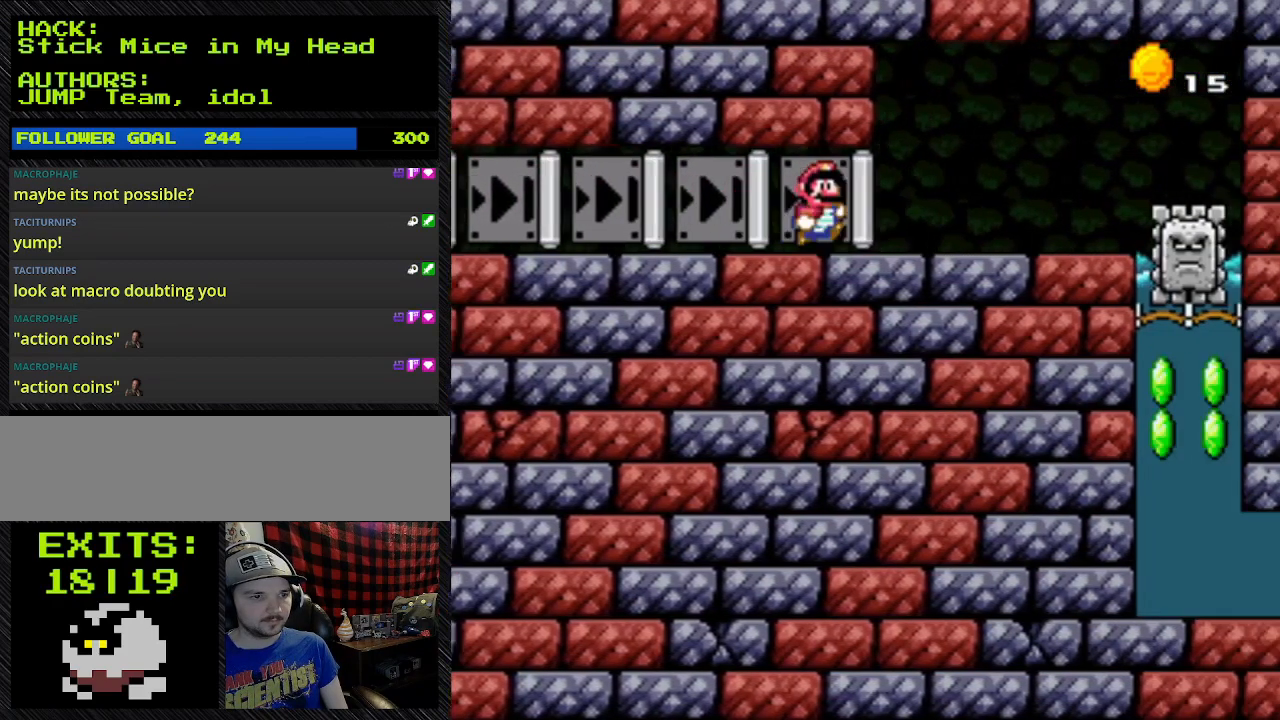
{"buttons": ["Y", "DPAD_DOWN", "DPAD_RIGHT"], "events": [[467, "DPAD_DOWN", "down"]]}
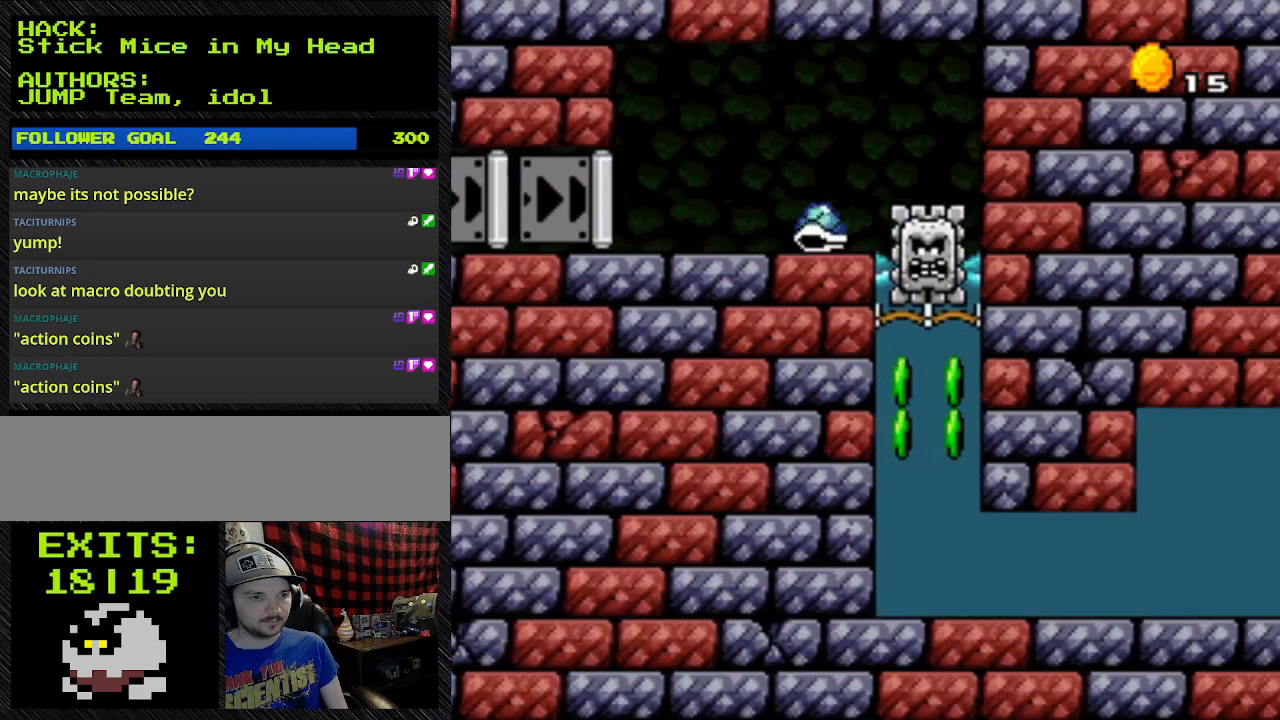
{"buttons": ["Y", "DPAD_DOWN", "DPAD_RIGHT"], "events": []}
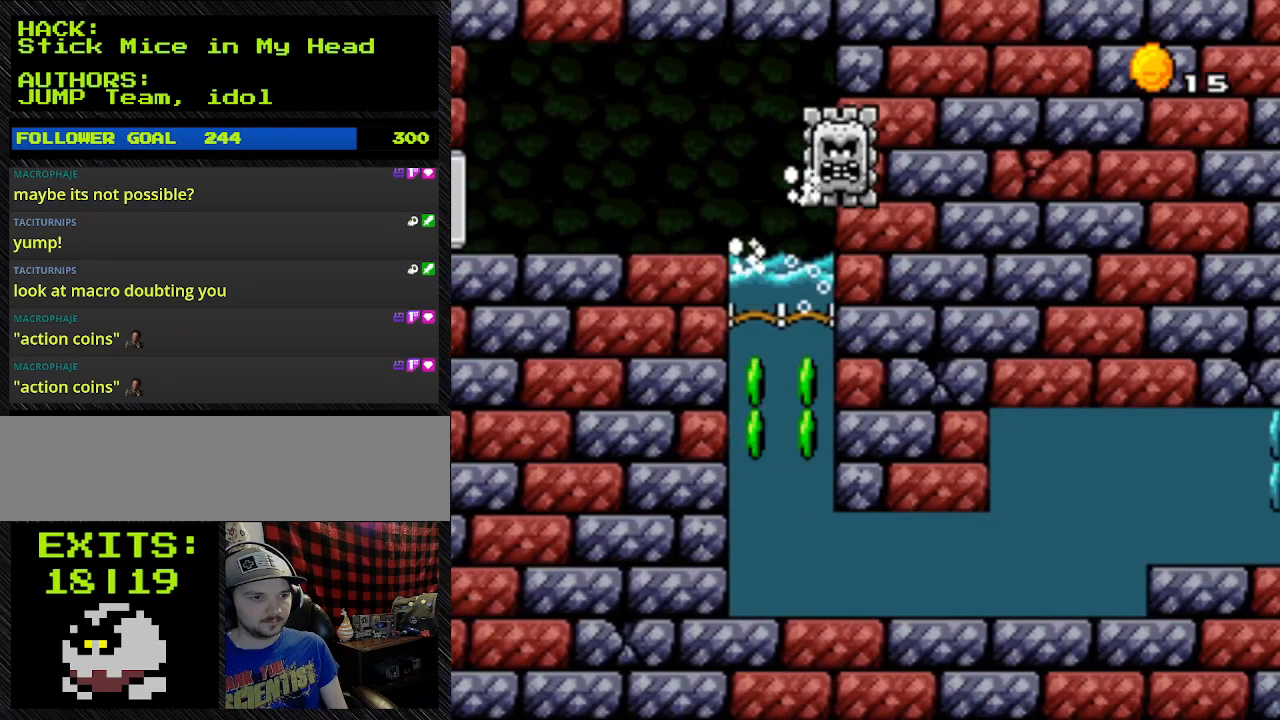
{"buttons": ["Y", "DPAD_DOWN", "DPAD_RIGHT"], "events": []}
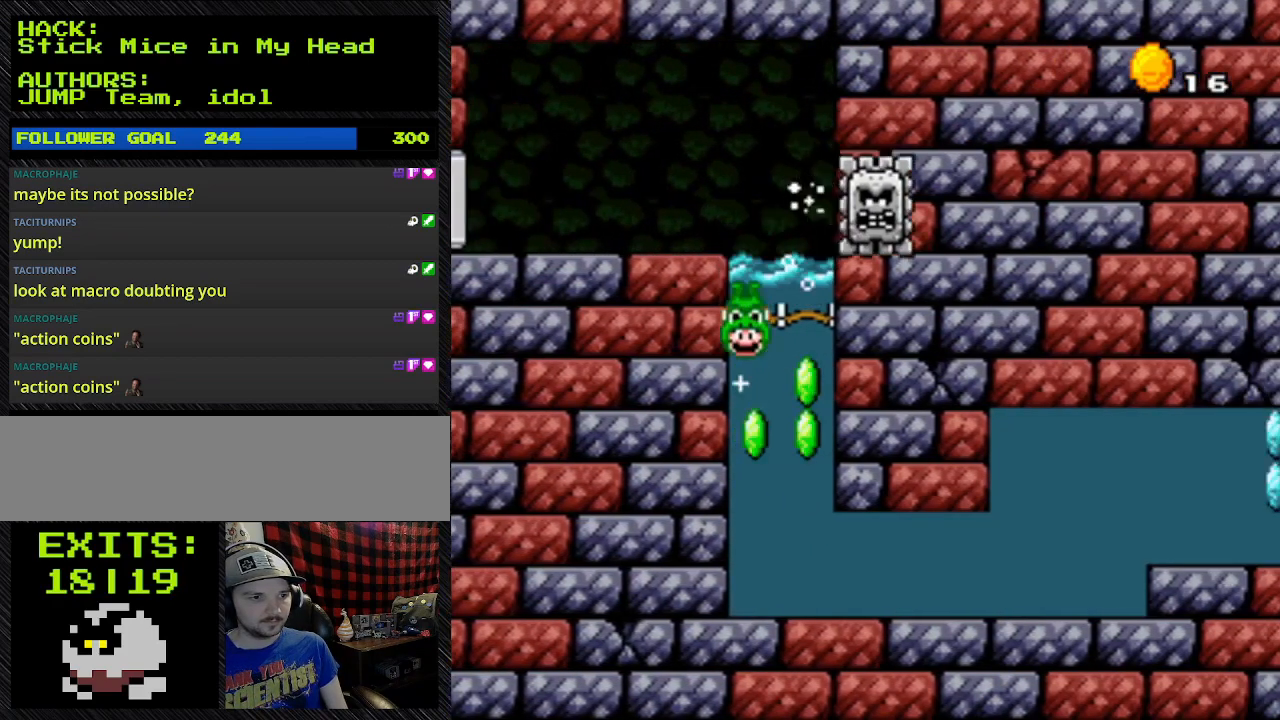
{"buttons": ["B", "Y", "DPAD_DOWN", "DPAD_RIGHT"], "events": [[233, "B", "down"], [233, "DPAD_RIGHT", "up"], [367, "DPAD_RIGHT", "down"]]}
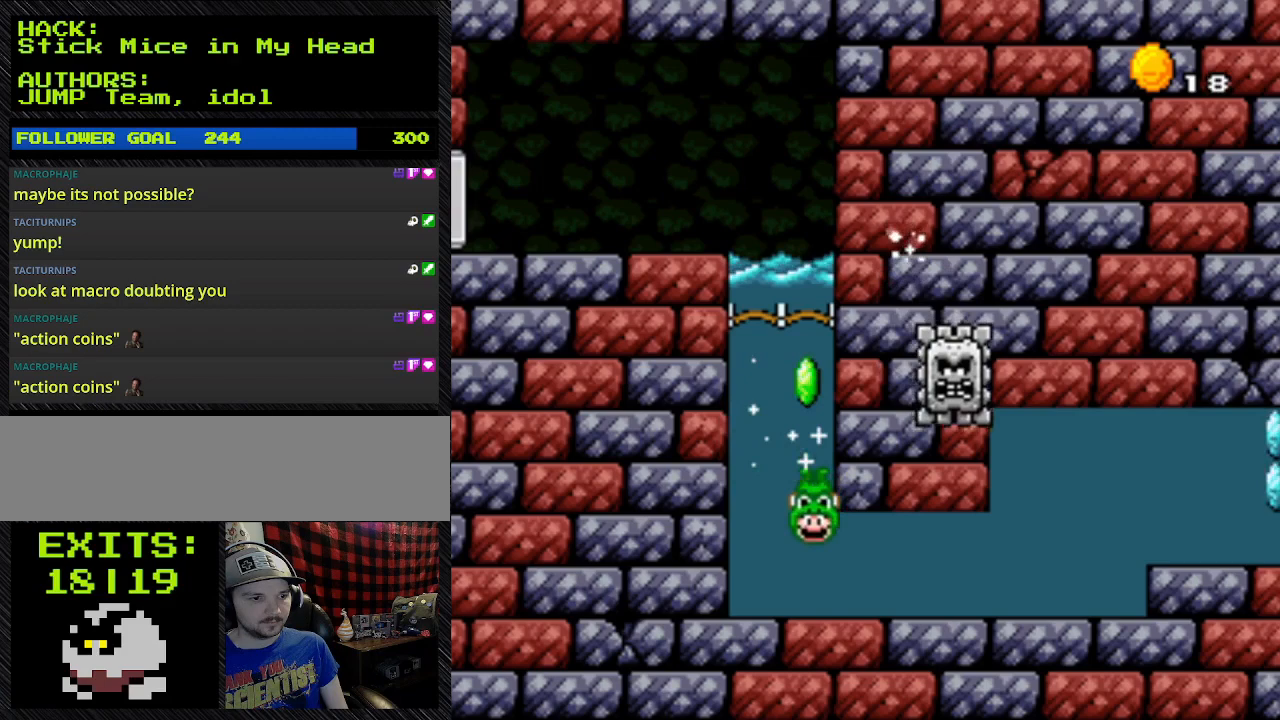
{"buttons": ["B", "Y", "DPAD_RIGHT"], "events": [[200, "DPAD_DOWN", "up"]]}
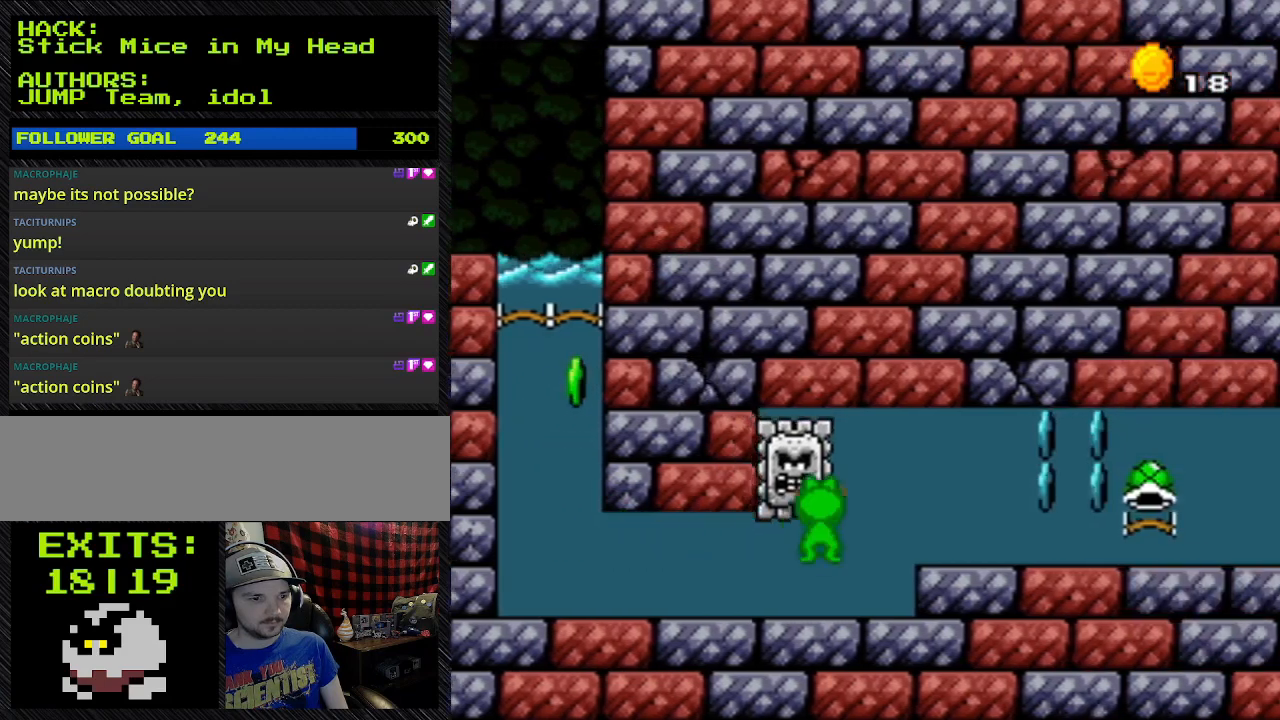
{"buttons": ["B", "Y", "DPAD_RIGHT"], "events": []}
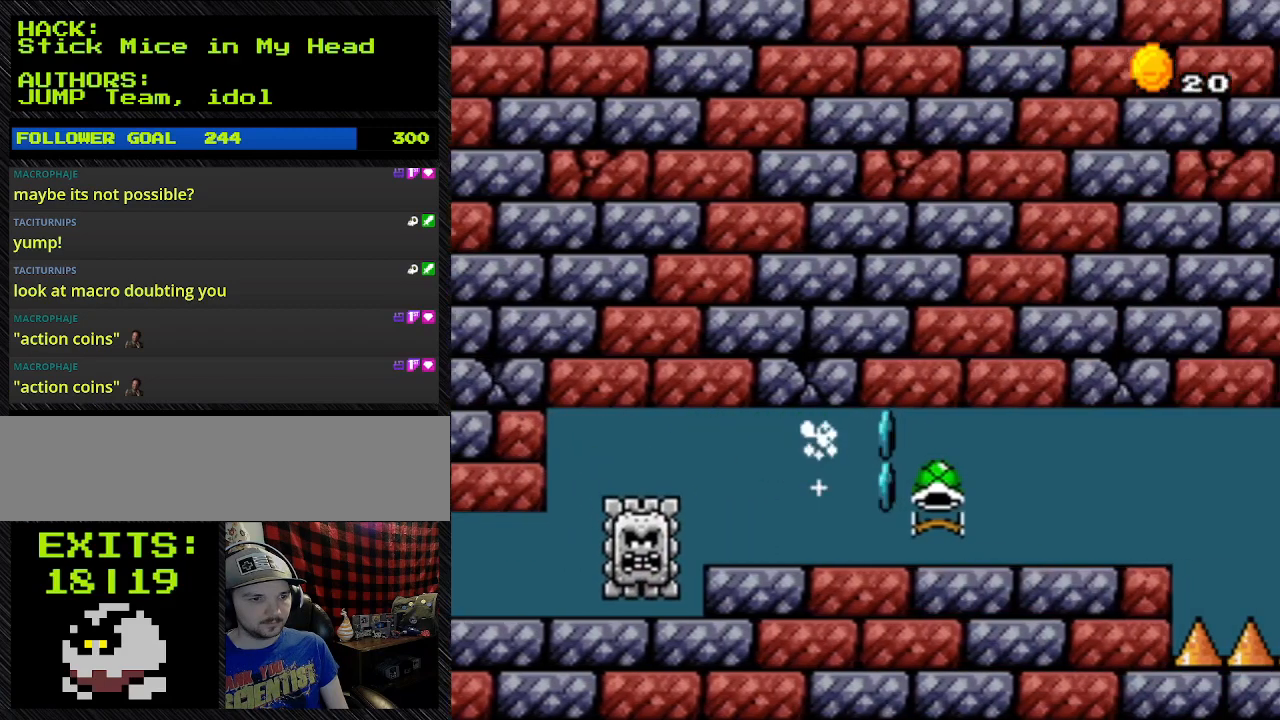
{"buttons": ["B", "Y", "DPAD_RIGHT"], "events": [[67, "L1", "down"], [267, "L1", "up"]]}
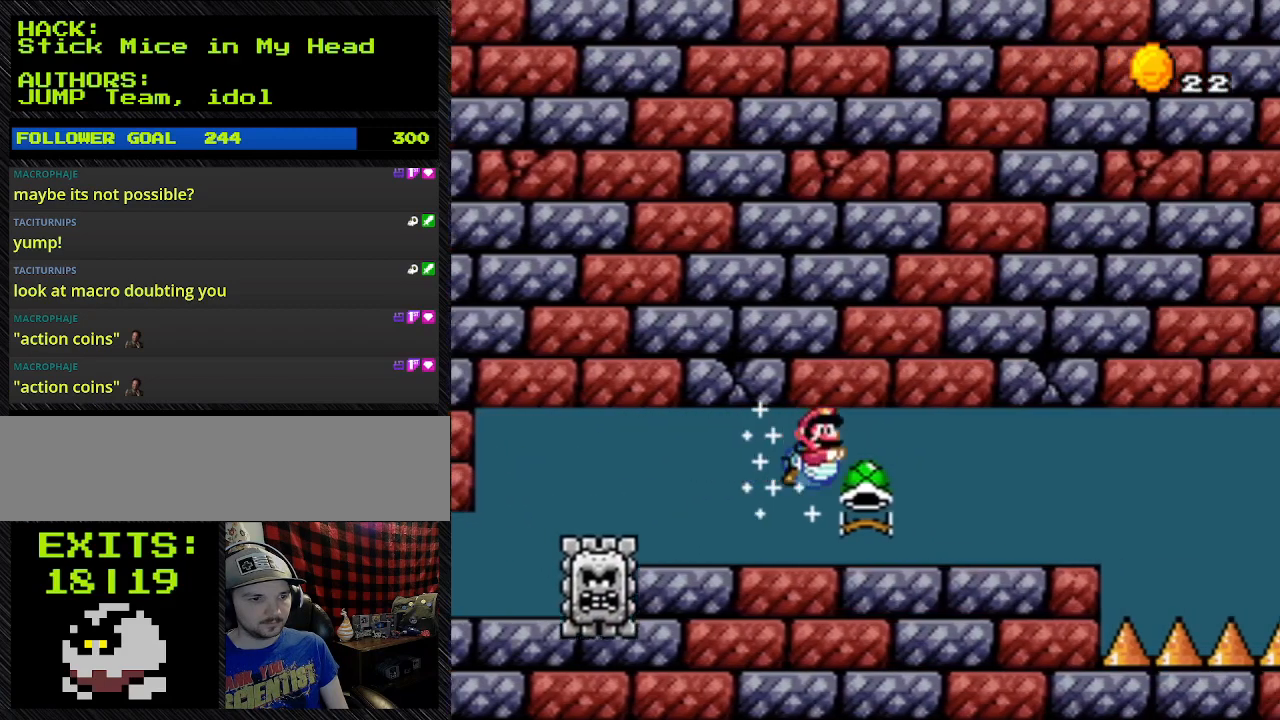
{"buttons": ["B", "Y", "DPAD_RIGHT"], "events": []}
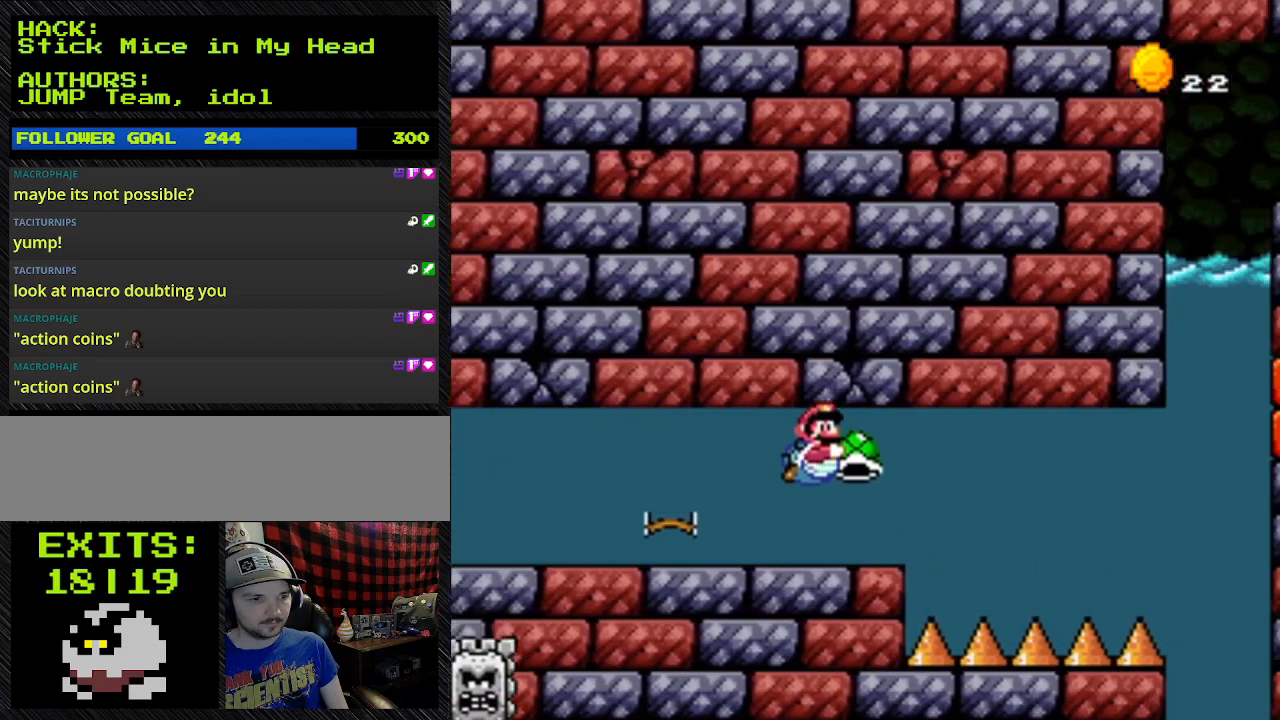
{"buttons": ["B", "Y", "DPAD_RIGHT"], "events": []}
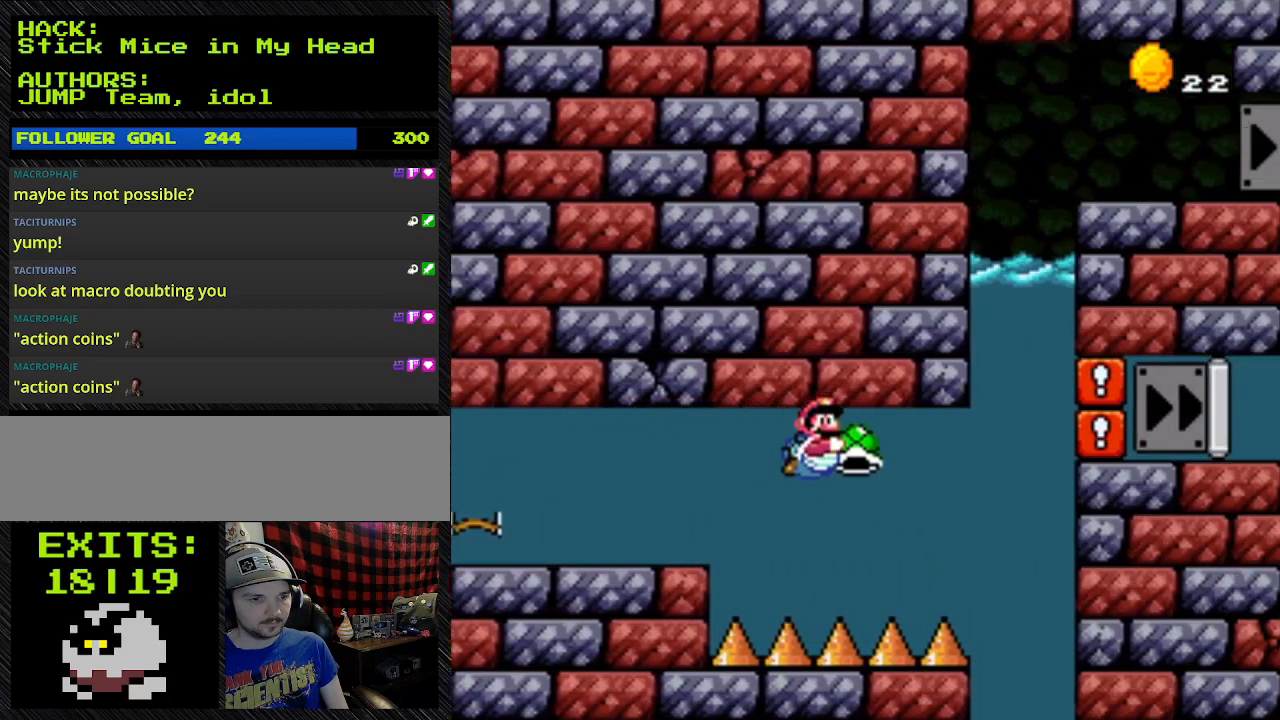
{"buttons": ["B", "Y", "DPAD_RIGHT"], "events": []}
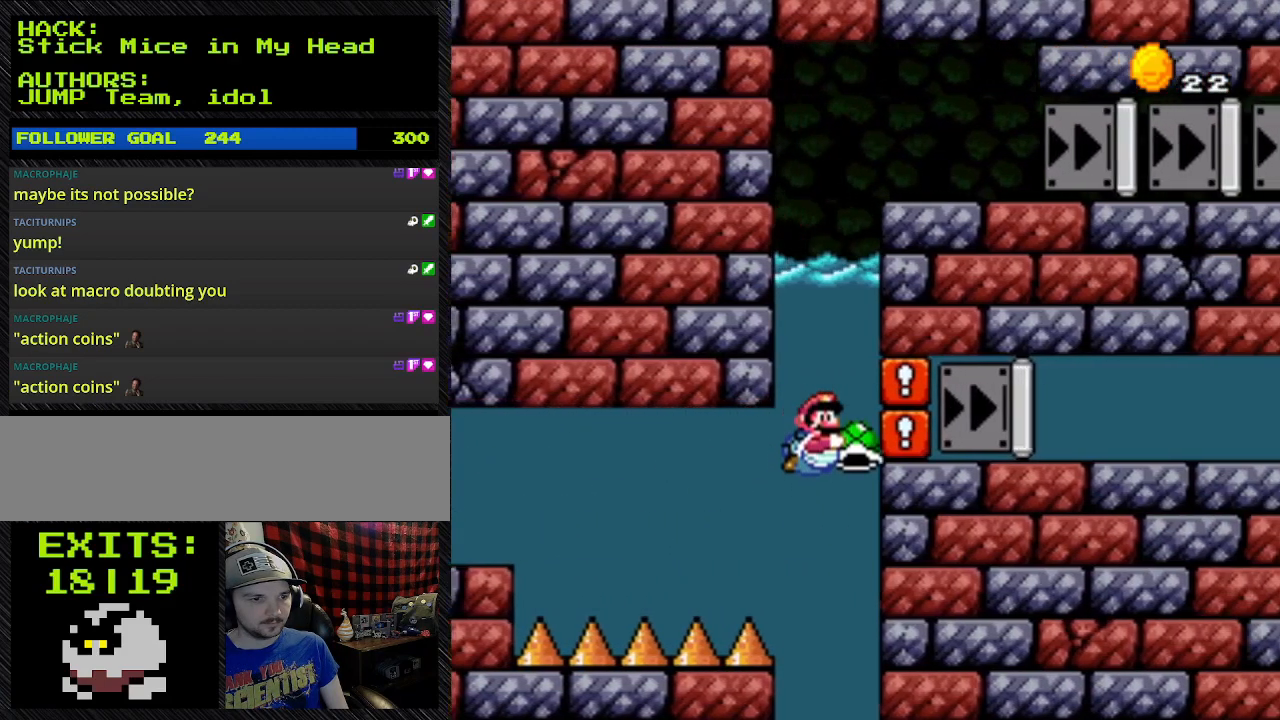
{"buttons": ["B", "Y", "DPAD_RIGHT"], "events": []}
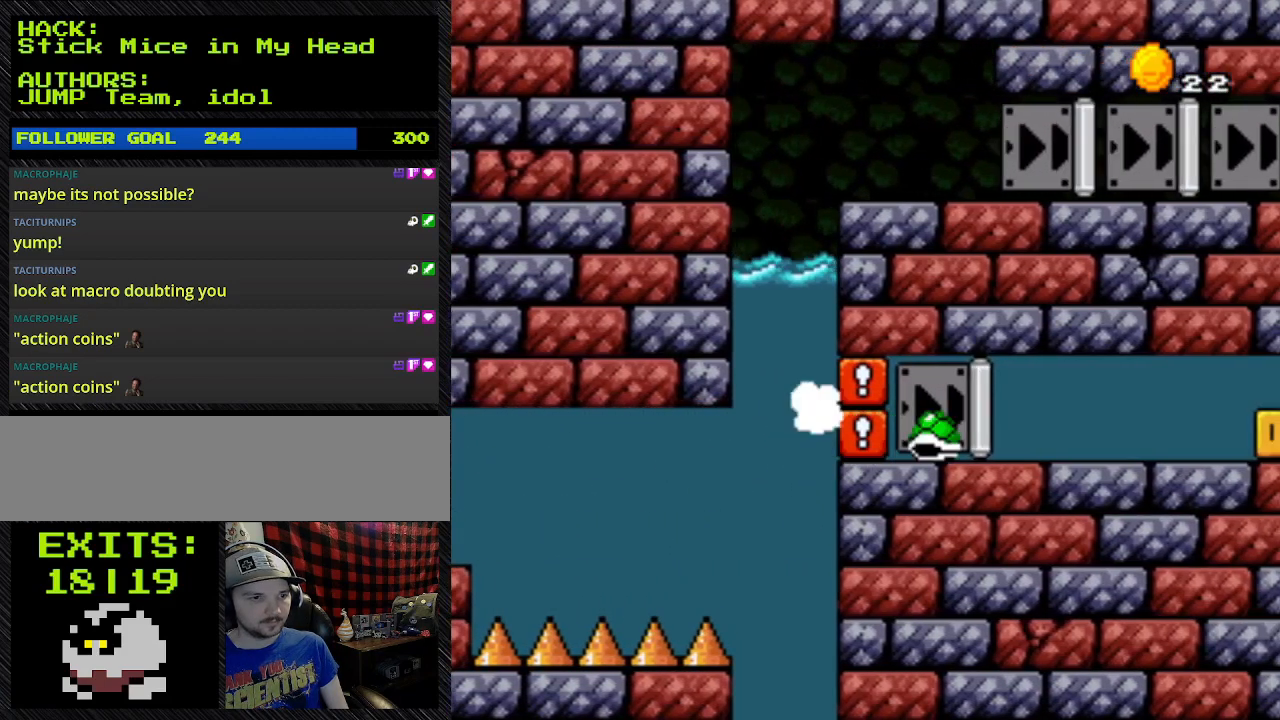
{"buttons": ["B", "Y", "DPAD_UP", "DPAD_RIGHT"], "events": [[100, "DPAD_UP", "down"], [100, "L1", "down"], [333, "L1", "up"]]}
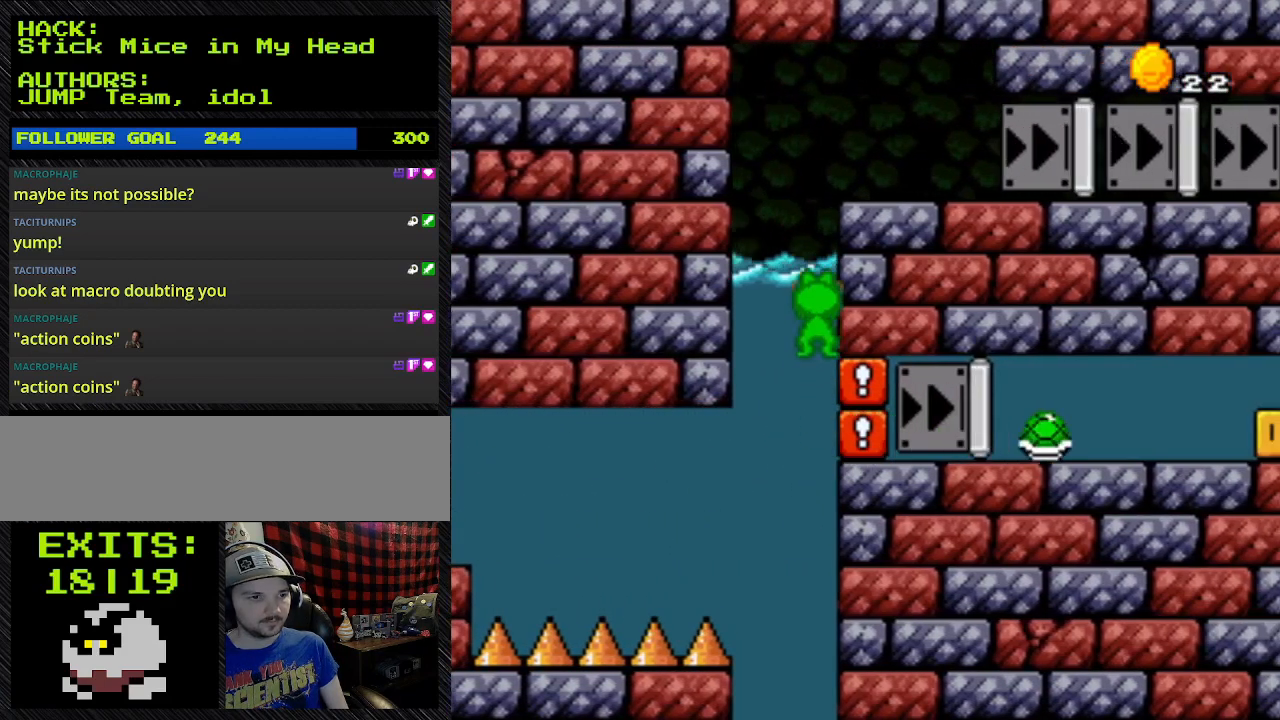
{"buttons": ["B", "Y", "DPAD_UP"], "events": [[333, "DPAD_RIGHT", "up"]]}
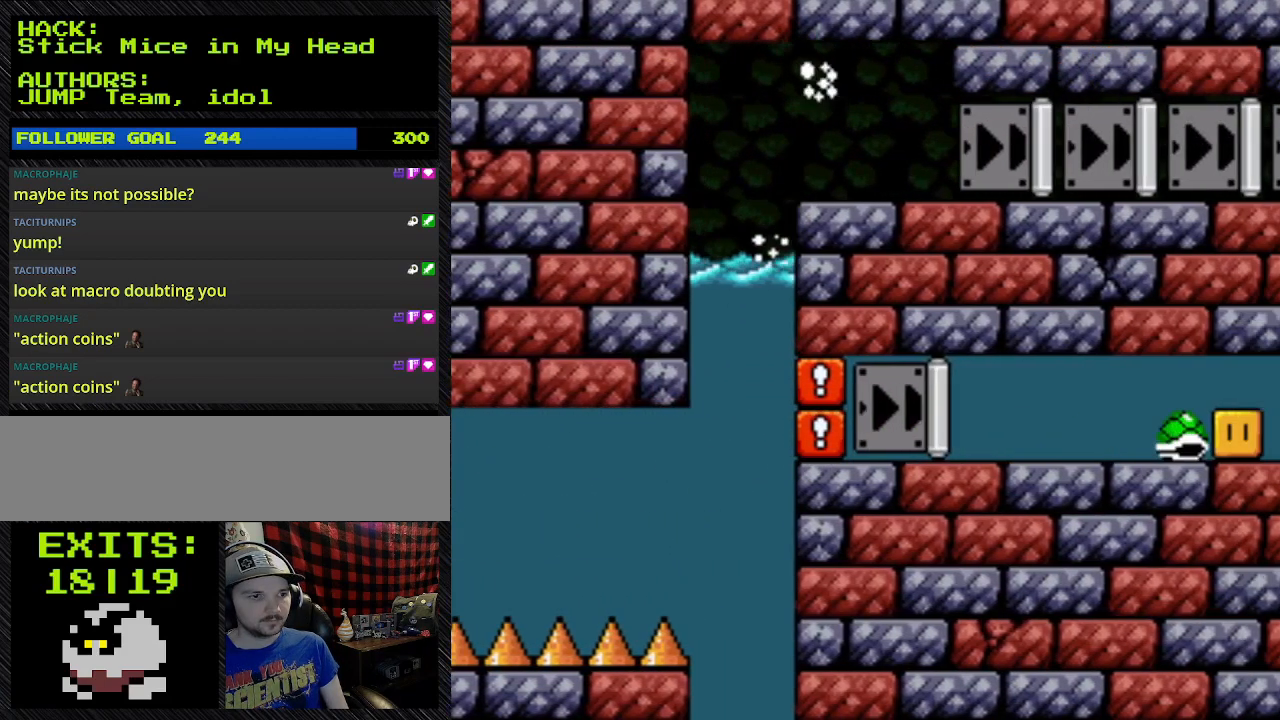
{"buttons": ["Y", "DPAD_RIGHT"], "events": [[67, "DPAD_RIGHT", "down"], [67, "DPAD_UP", "up"], [200, "B", "up"]]}
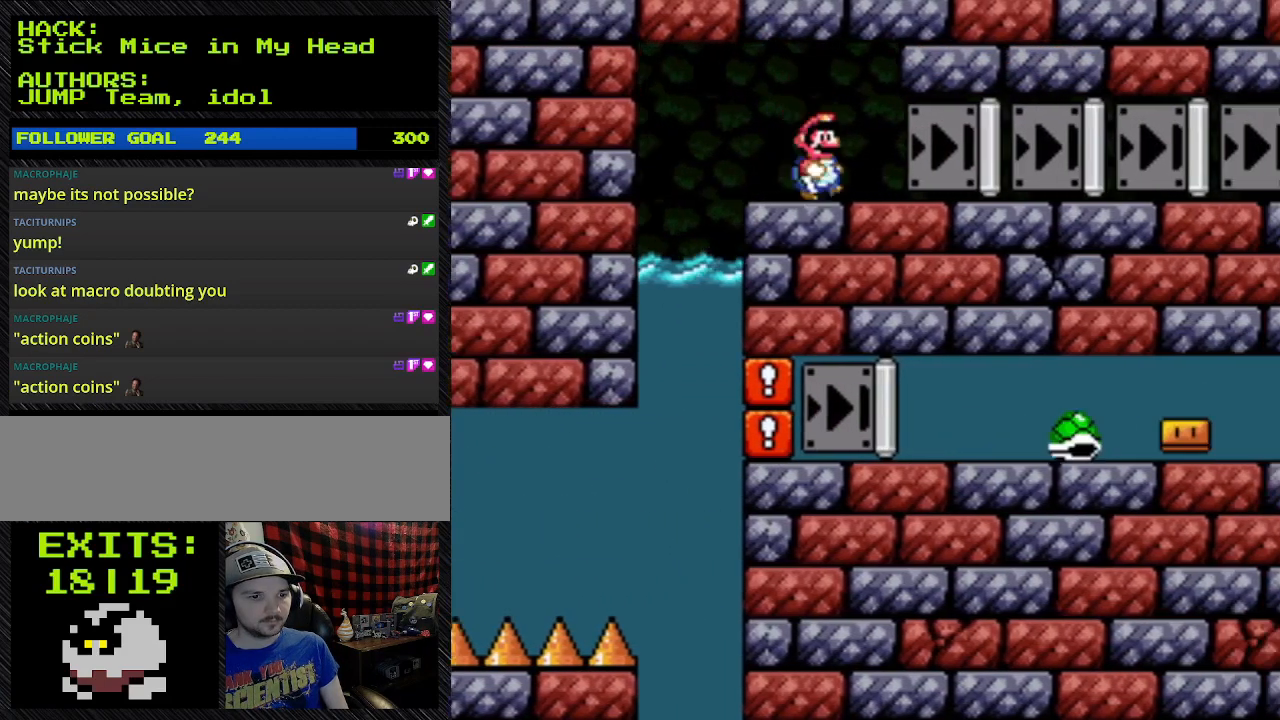
{"buttons": ["Y", "DPAD_RIGHT"], "events": []}
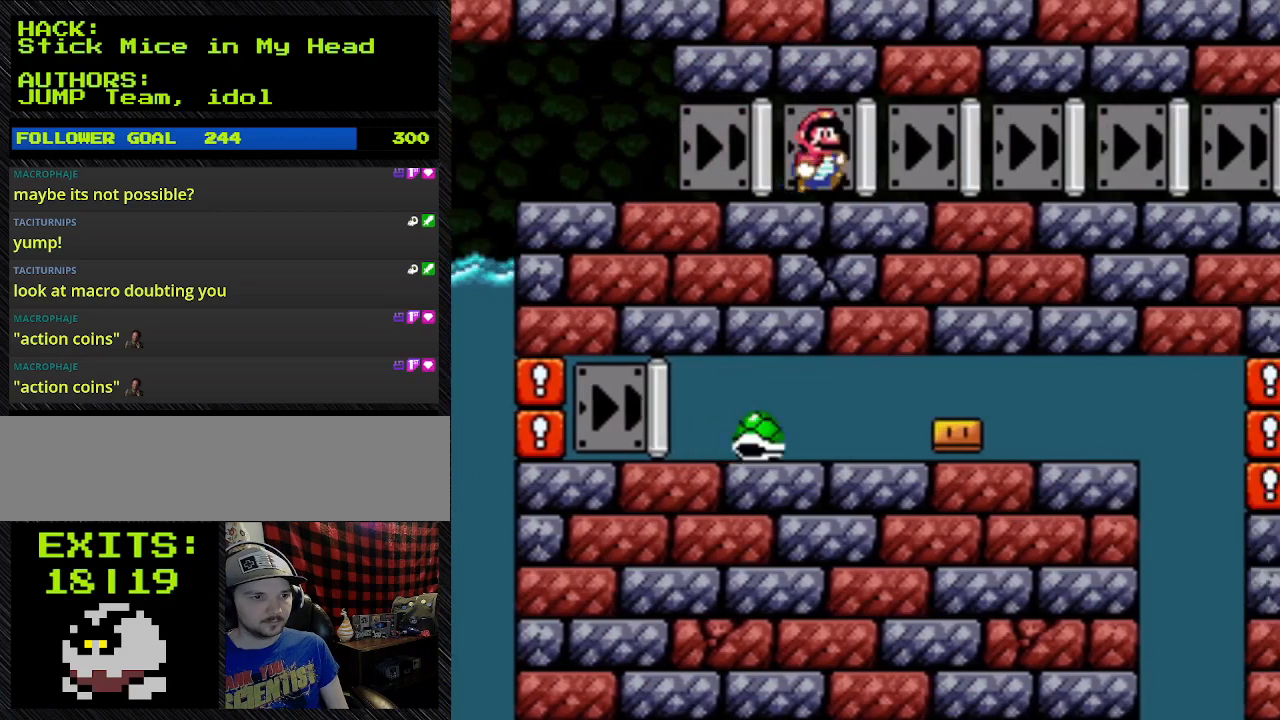
{"buttons": ["Y", "DPAD_RIGHT"], "events": []}
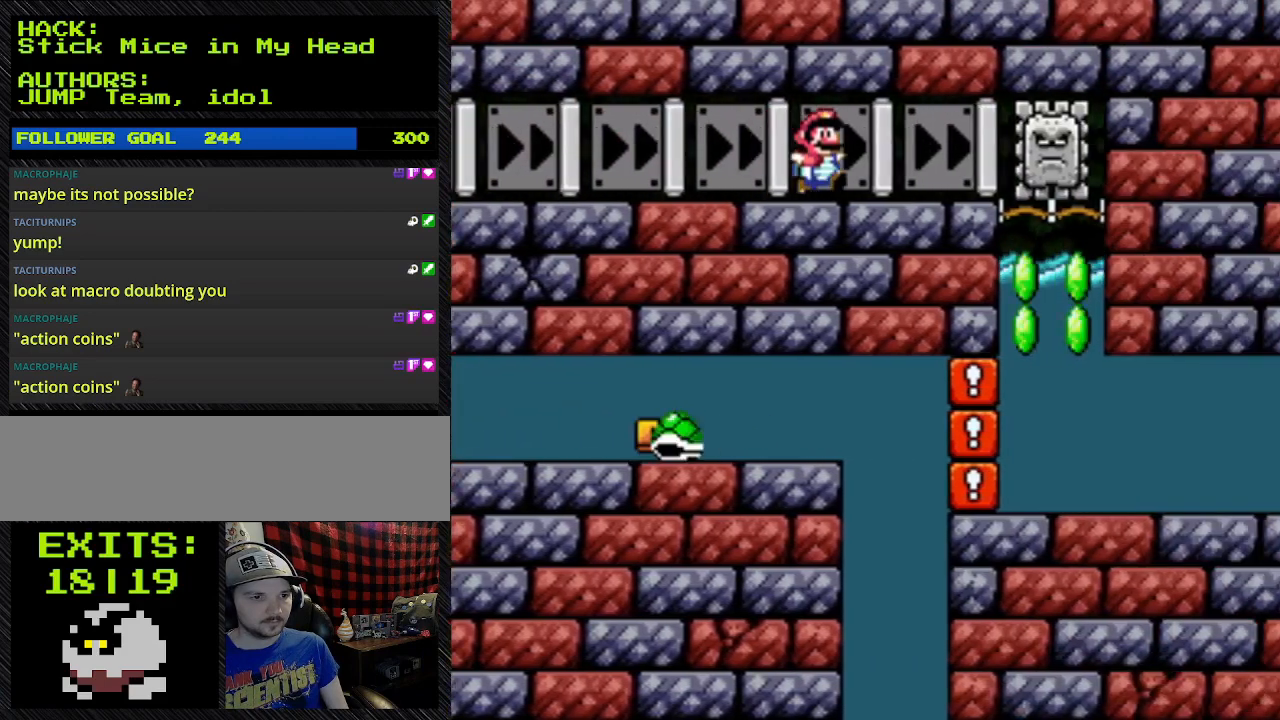
{"buttons": ["Y", "DPAD_DOWN", "DPAD_RIGHT"], "events": [[300, "DPAD_DOWN", "down"]]}
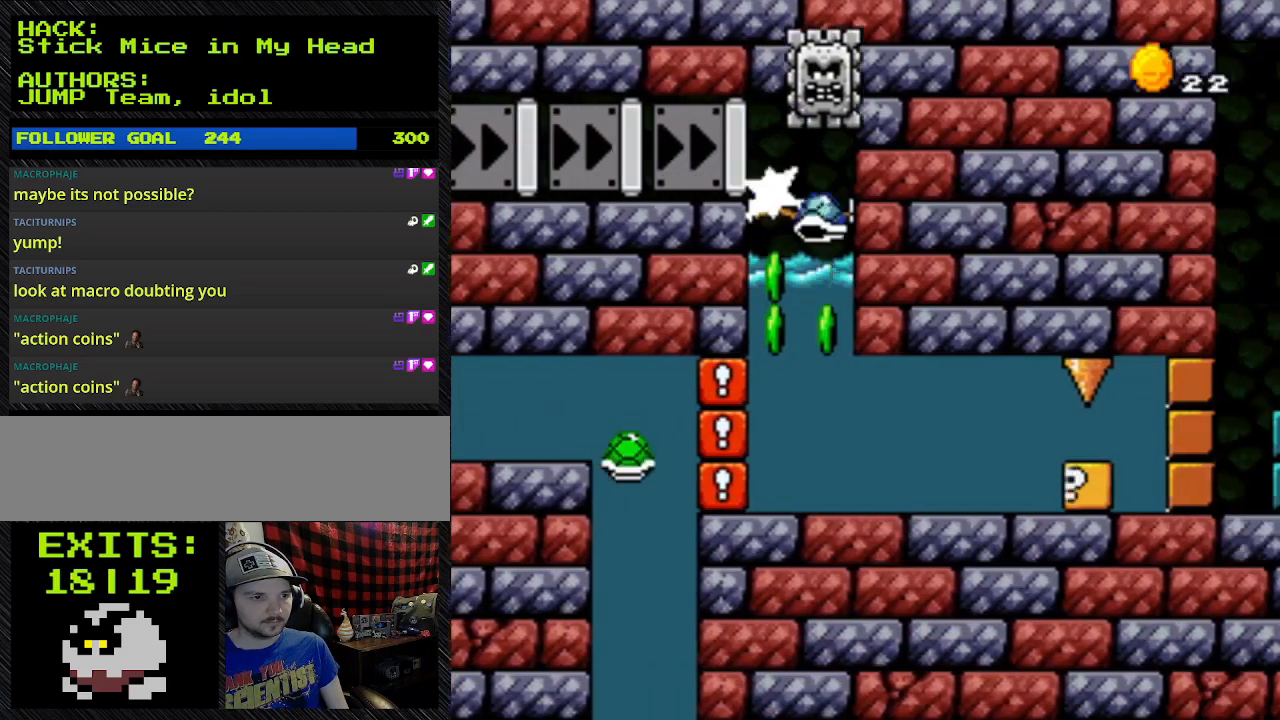
{"buttons": ["Y", "DPAD_DOWN"], "events": [[400, "DPAD_RIGHT", "up"]]}
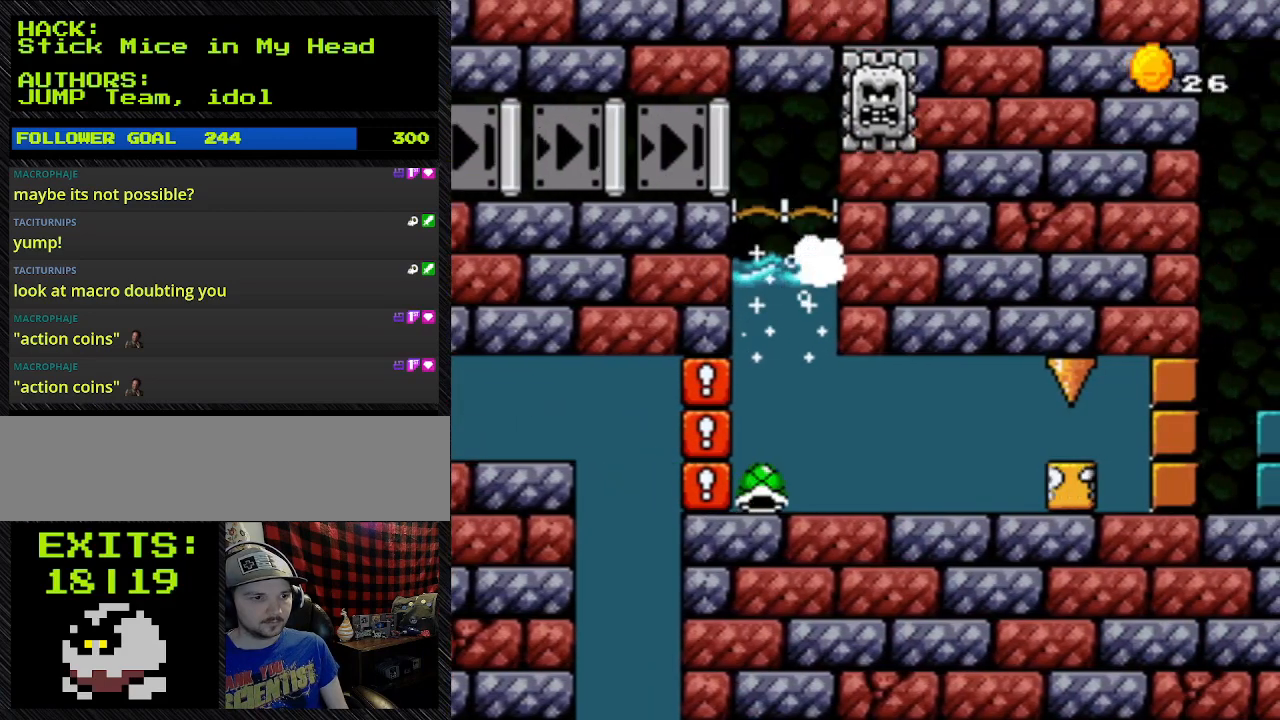
{"buttons": ["B", "Y", "DPAD_DOWN"], "events": [[67, "B", "down"], [67, "L1", "down"], [300, "L1", "up"]]}
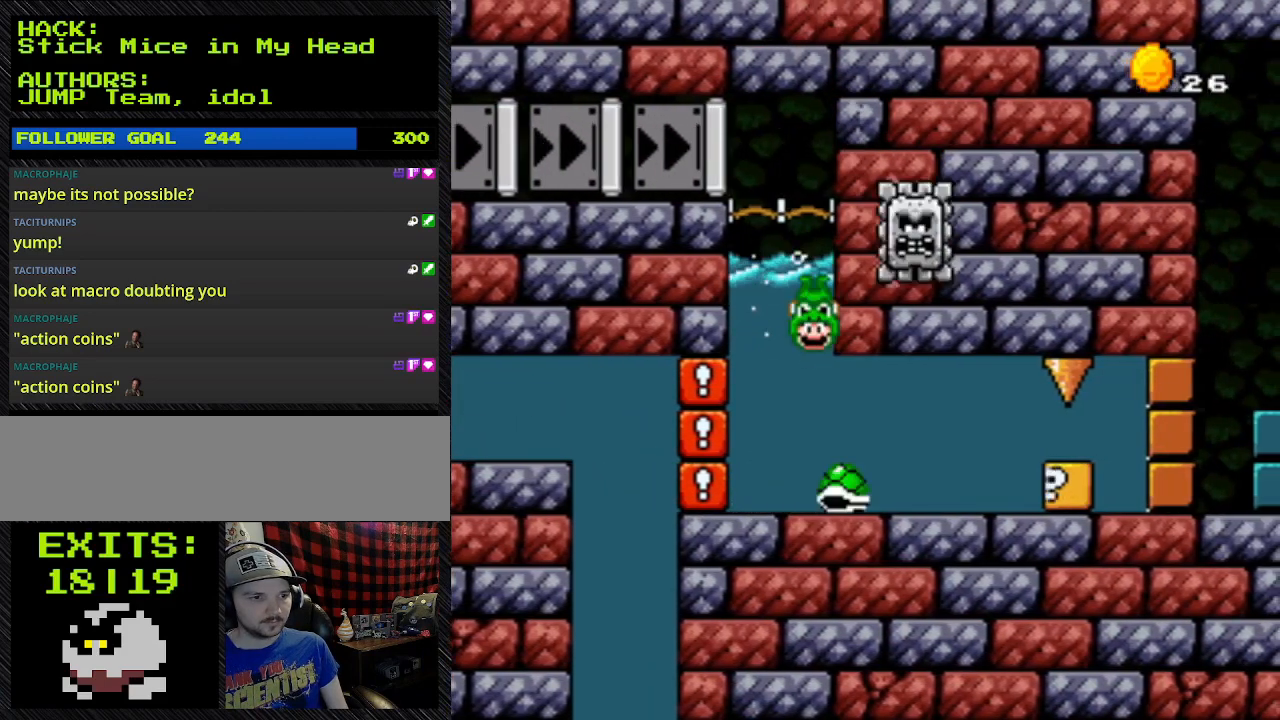
{"buttons": ["B", "Y", "DPAD_DOWN"], "events": [[333, "DPAD_LEFT", "down"], [400, "DPAD_LEFT", "up"]]}
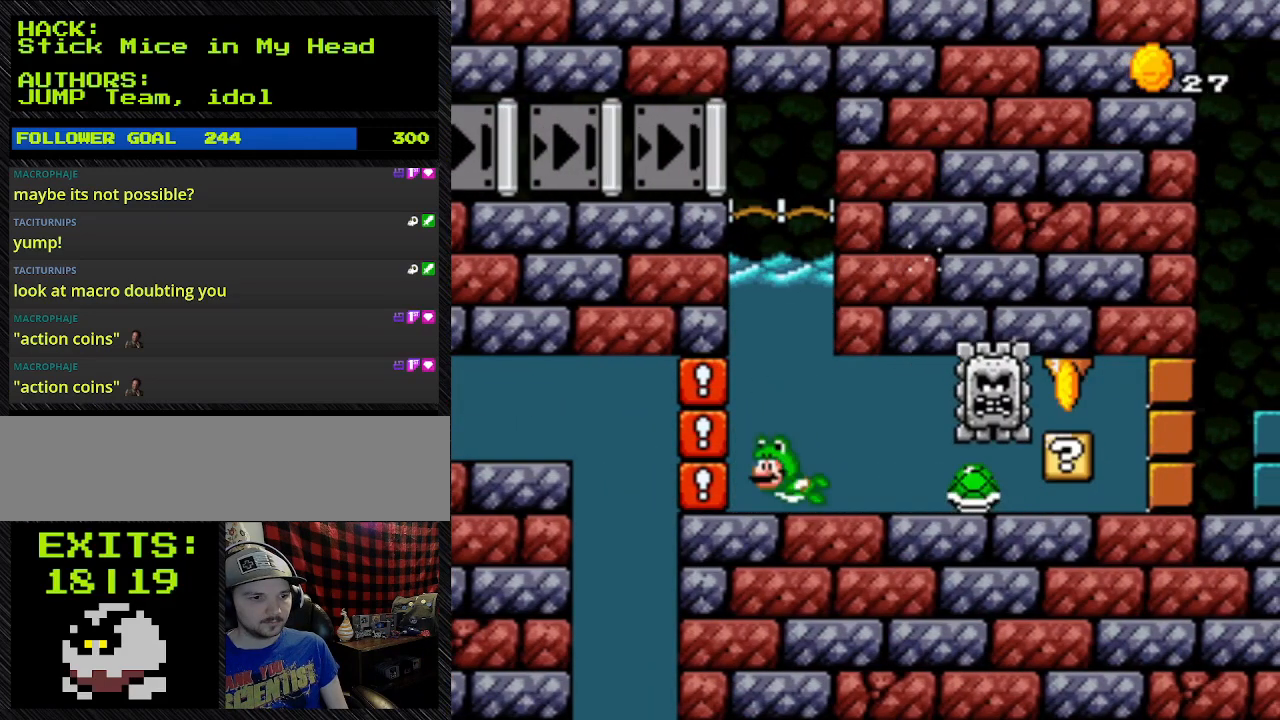
{"buttons": ["B", "Y", "DPAD_UP"], "events": [[33, "DPAD_DOWN", "up"], [200, "DPAD_RIGHT", "down"], [200, "DPAD_UP", "down"], [400, "DPAD_RIGHT", "up"]]}
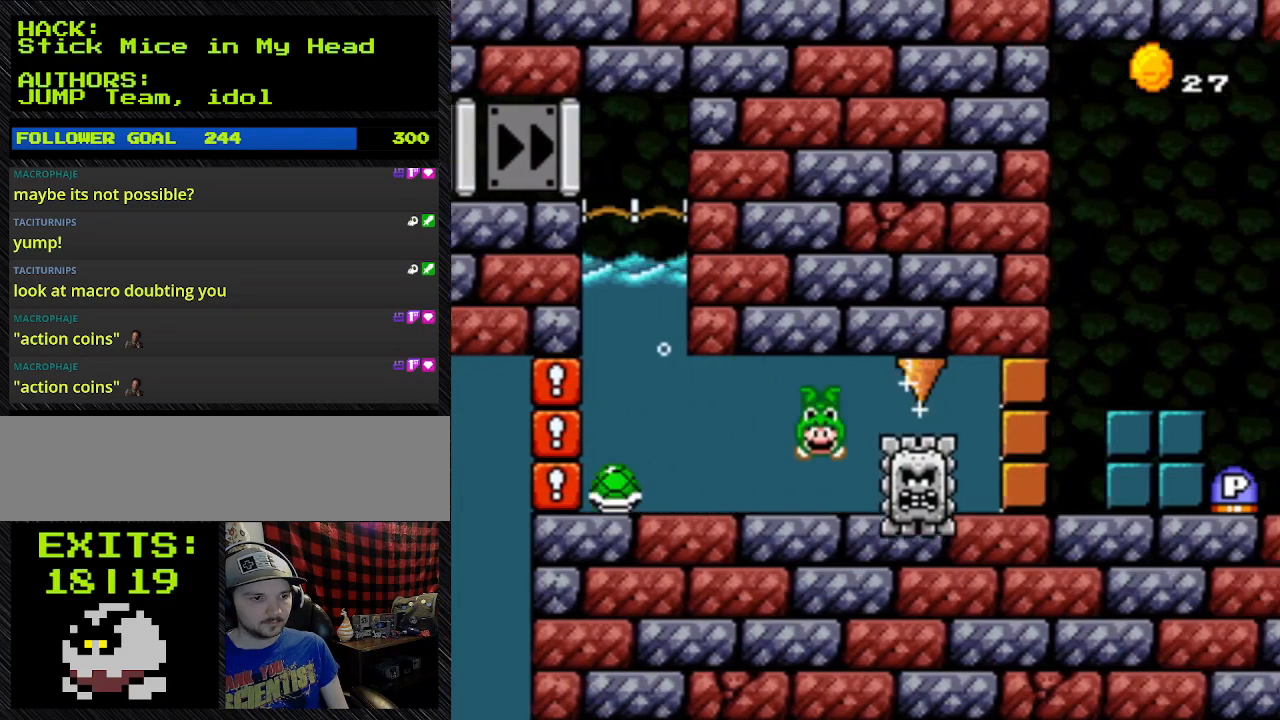
{"buttons": ["B", "Y", "DPAD_DOWN", "DPAD_RIGHT"], "events": [[100, "DPAD_DOWN", "down"], [100, "DPAD_RIGHT", "down"], [100, "DPAD_UP", "up"]]}
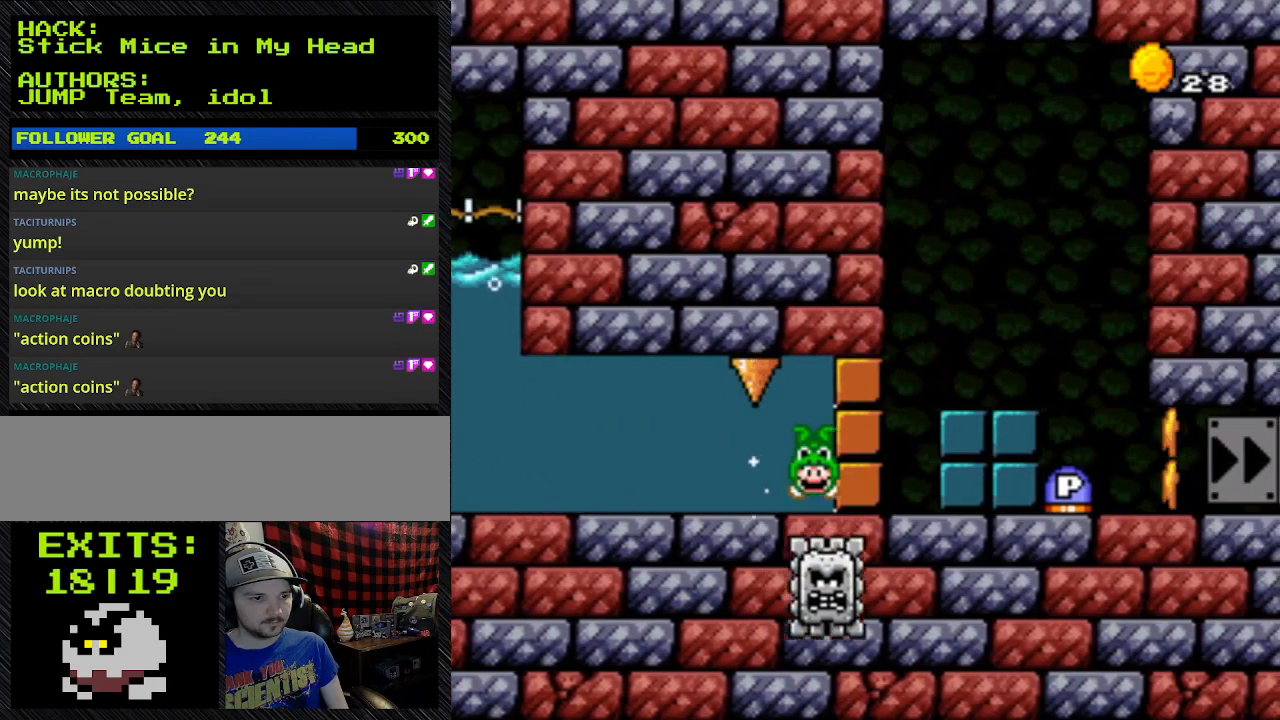
{"buttons": ["B", "Y", "DPAD_RIGHT"], "events": [[367, "DPAD_DOWN", "up"]]}
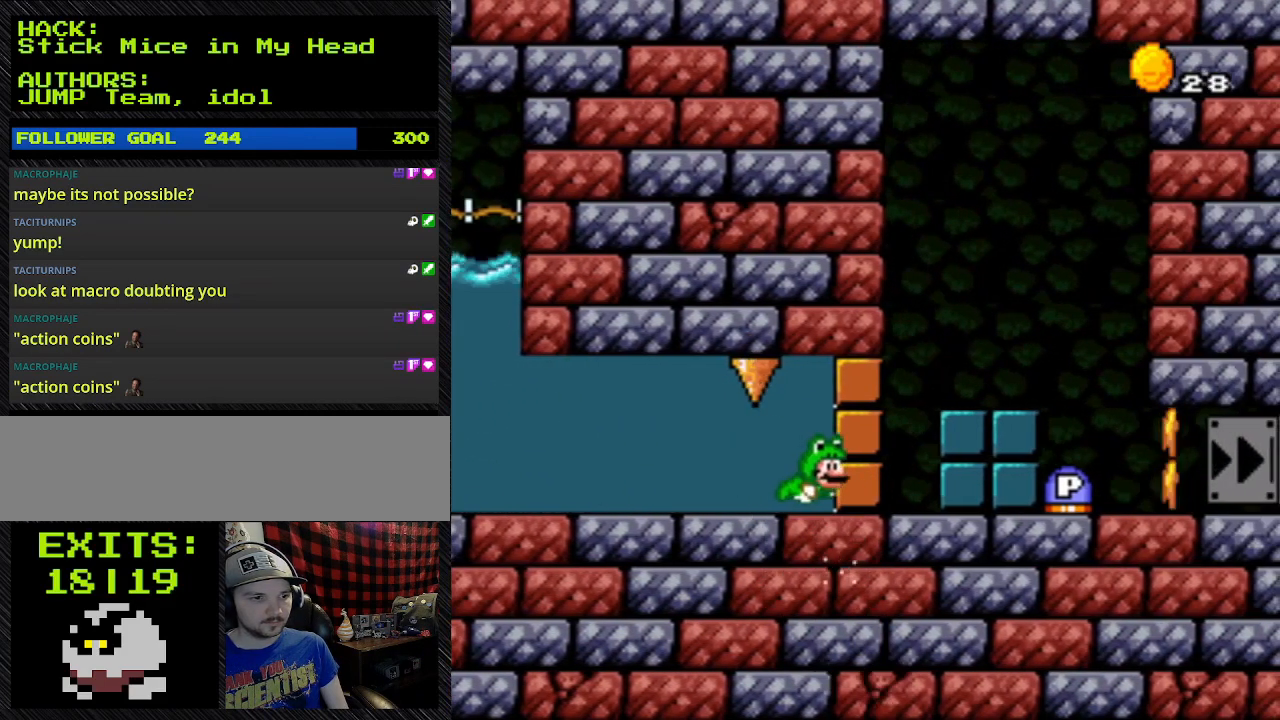
{"buttons": ["B", "Y", "DPAD_RIGHT"], "events": []}